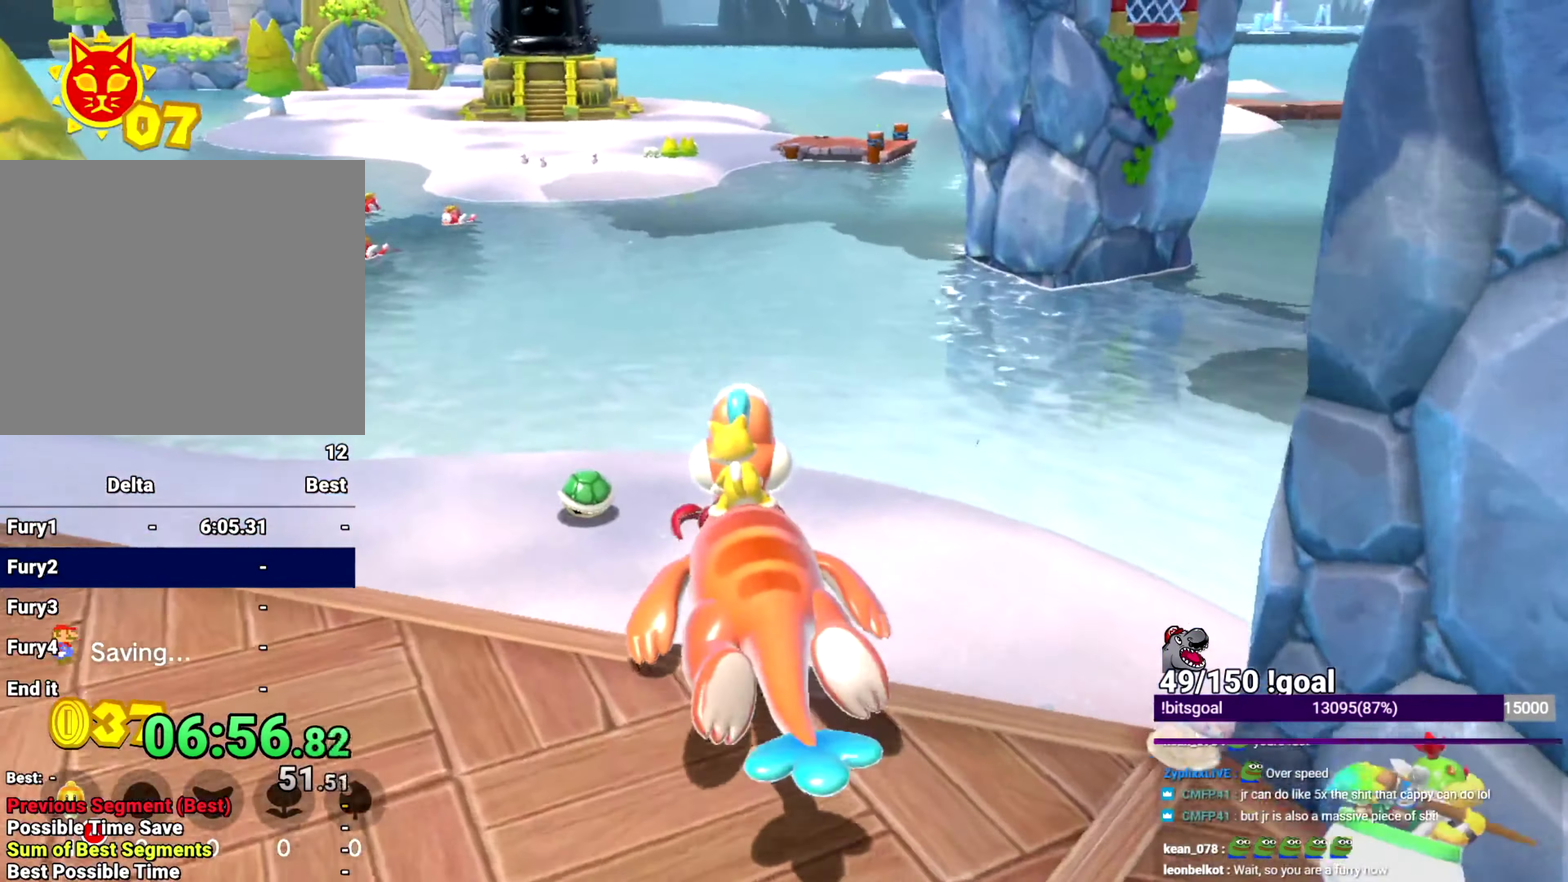
Gameplay with a controller (Nintendo layout); each line is a JSON object with the inputs held at the frame after it. "events" lists button and stick changes between this image and that frame as [ms after this image, input, new state], when the widget could be followed in between. This overlay highlights the sticks when they move; stick clicks (L3 R3) are not distinguishable. Not read: L1 L3 R1 R3 START.
{"buttons": ["X"], "left_stick": "up", "right_stick": "center", "events": []}
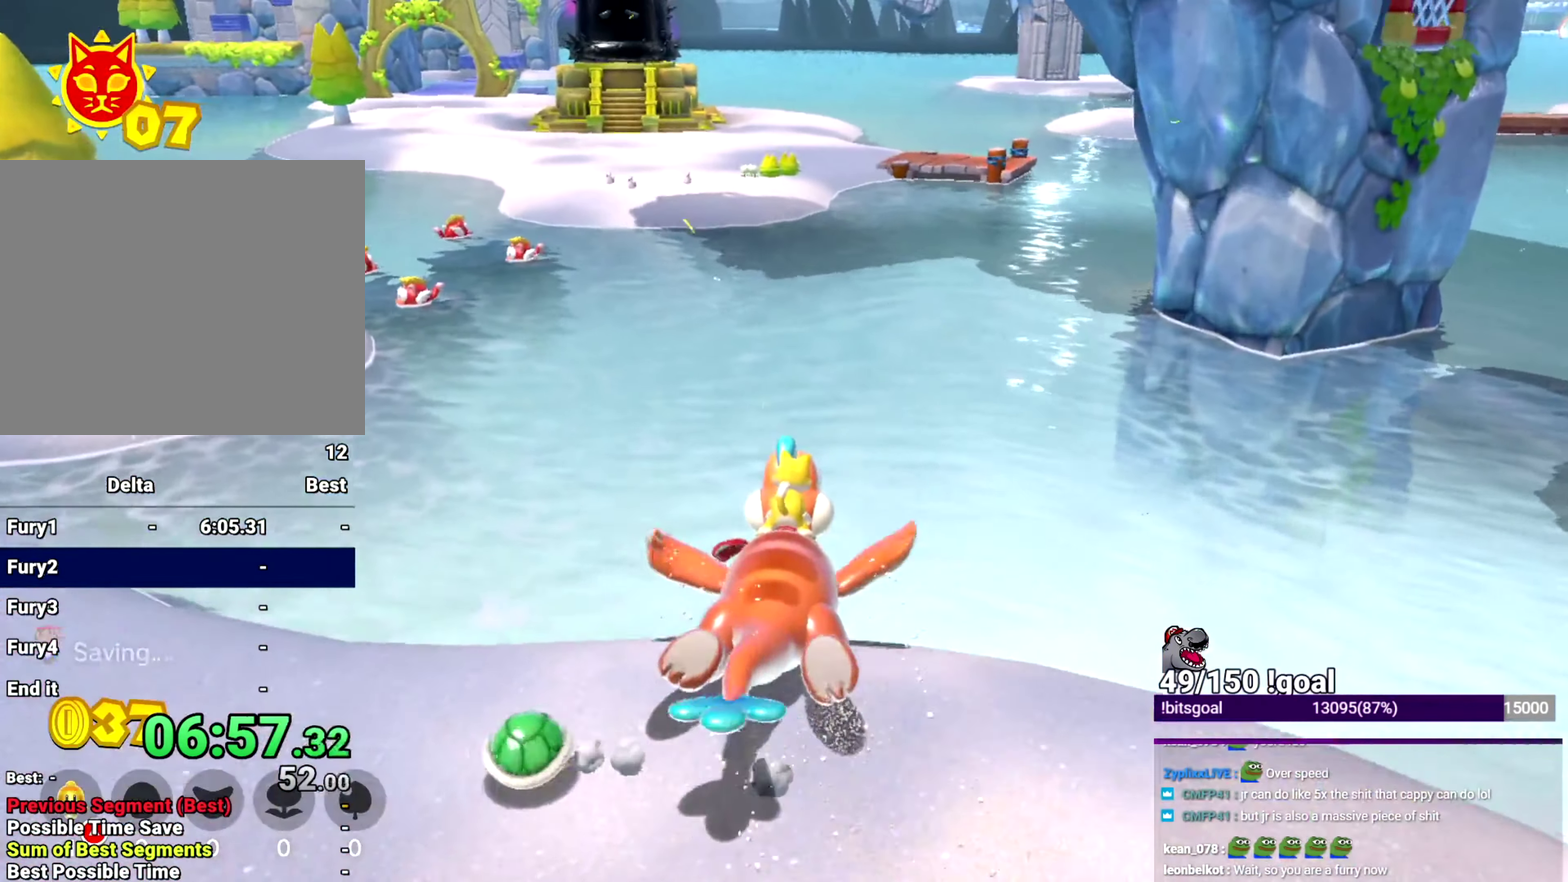
{"buttons": ["X"], "left_stick": "up", "right_stick": "center", "events": []}
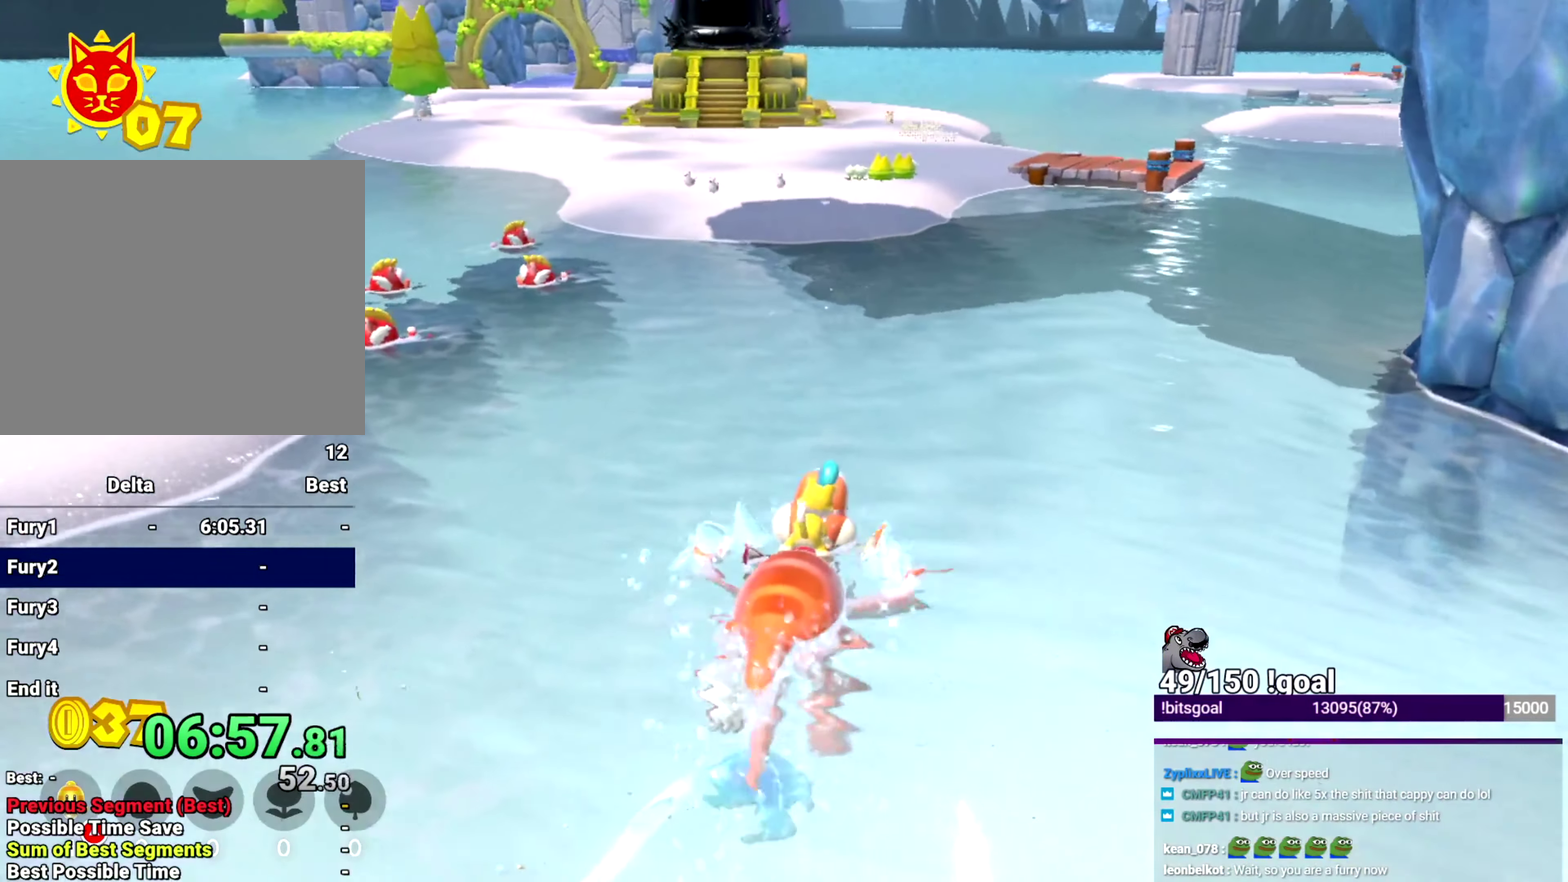
{"buttons": ["X"], "left_stick": "up", "right_stick": "center", "events": []}
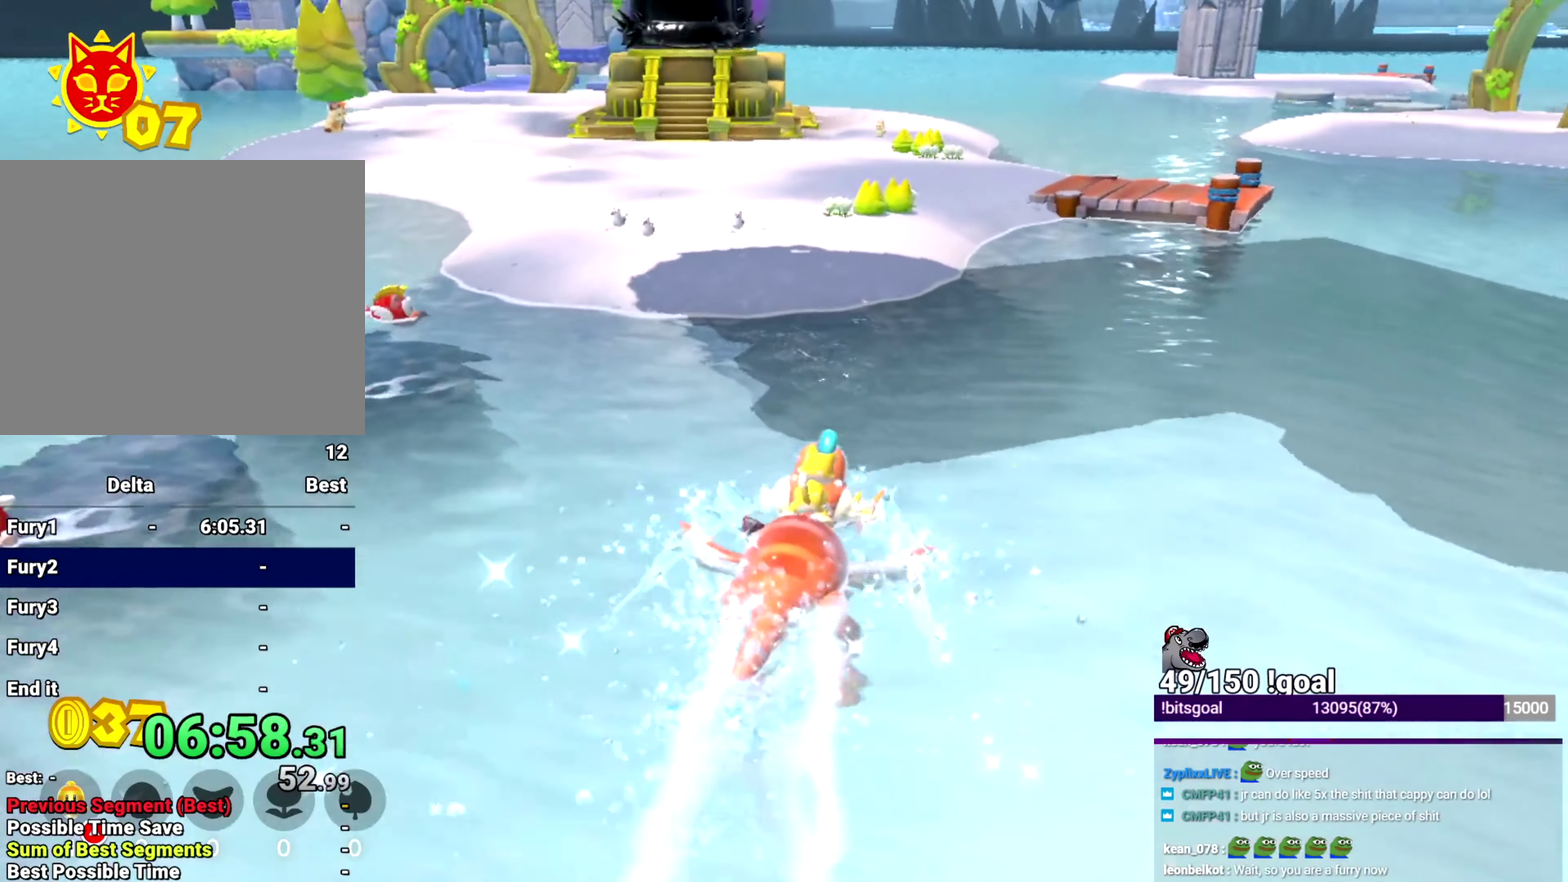
{"buttons": ["B", "X"], "left_stick": "up", "right_stick": "center", "events": [[384, "B", "down"]]}
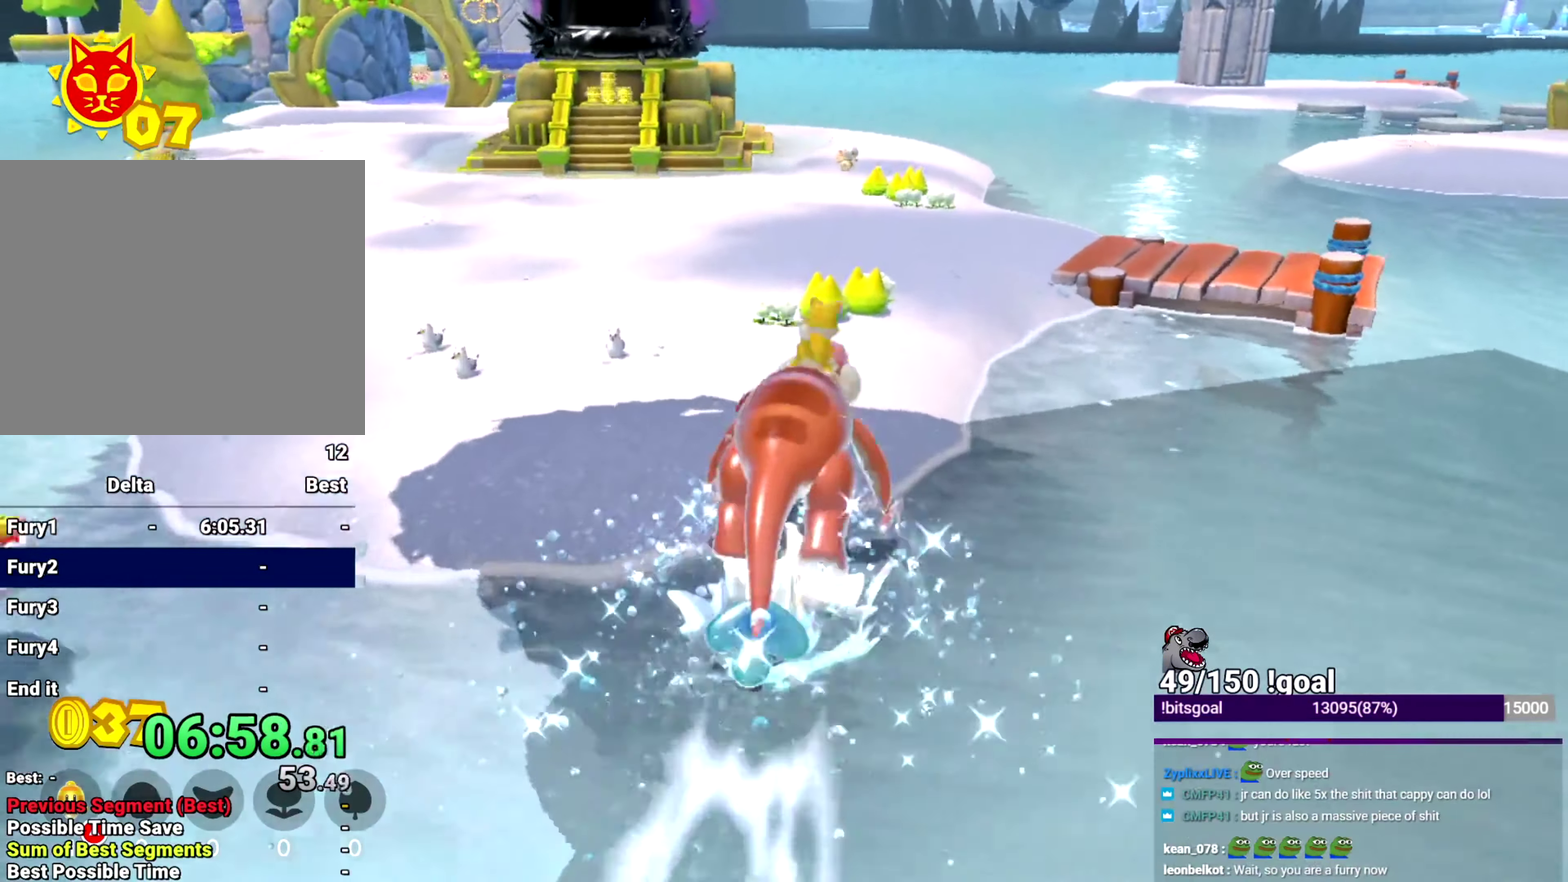
{"buttons": ["B", "X"], "left_stick": "up", "right_stick": "center", "events": []}
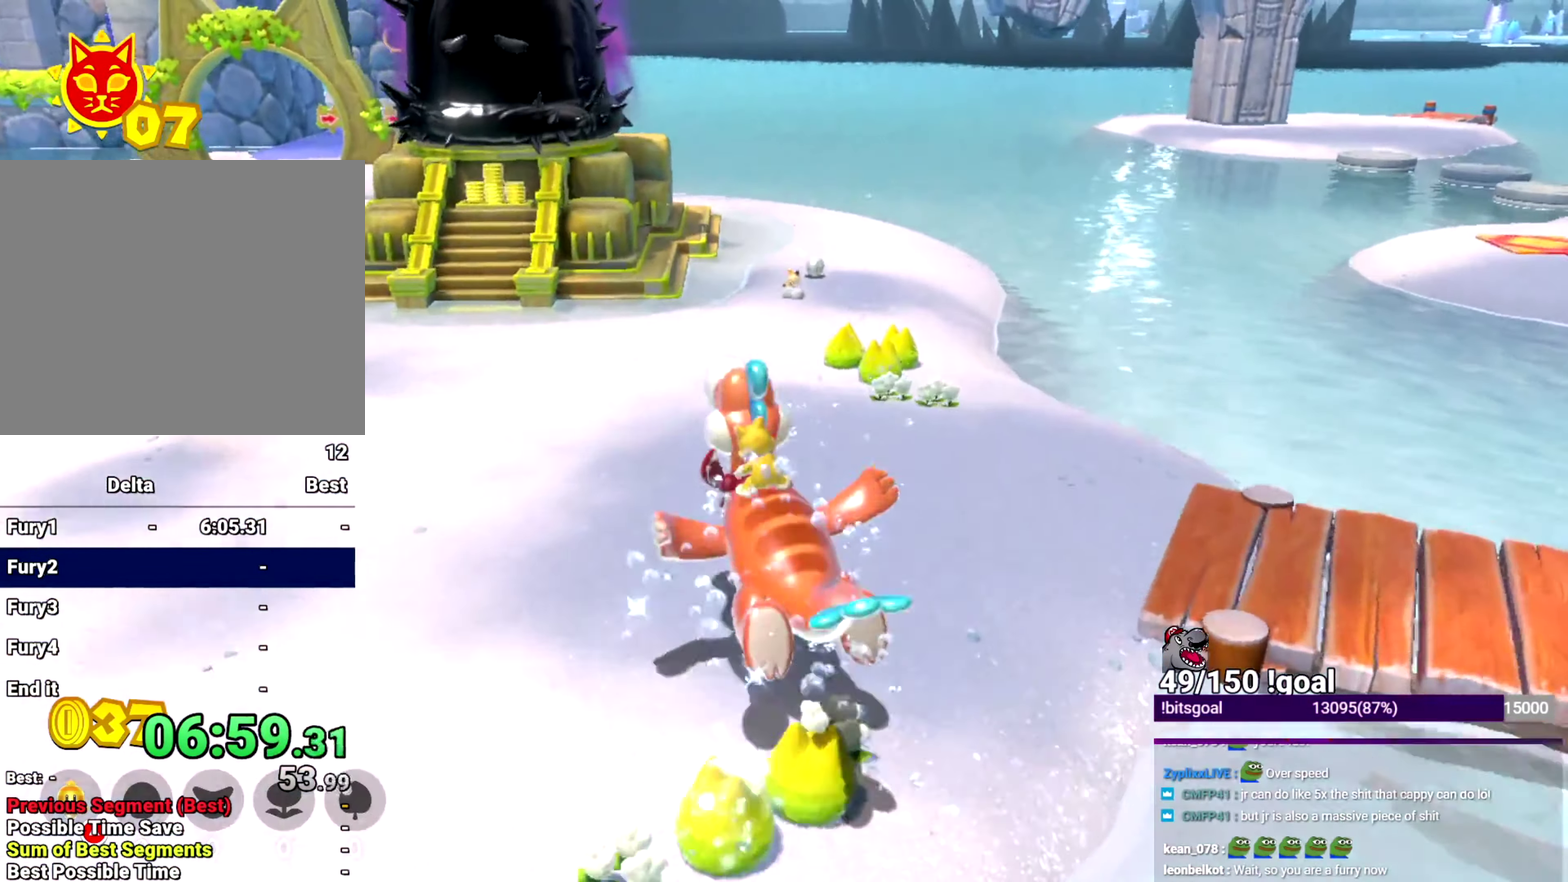
{"buttons": ["L2"], "left_stick": "up-right", "right_stick": "center", "events": [[334, "B", "up"], [334, "L2", "down"], [334, "X", "up"], [350, "Y", "down"], [434, "Y", "up"], [500, "left_stick", "up-right"]]}
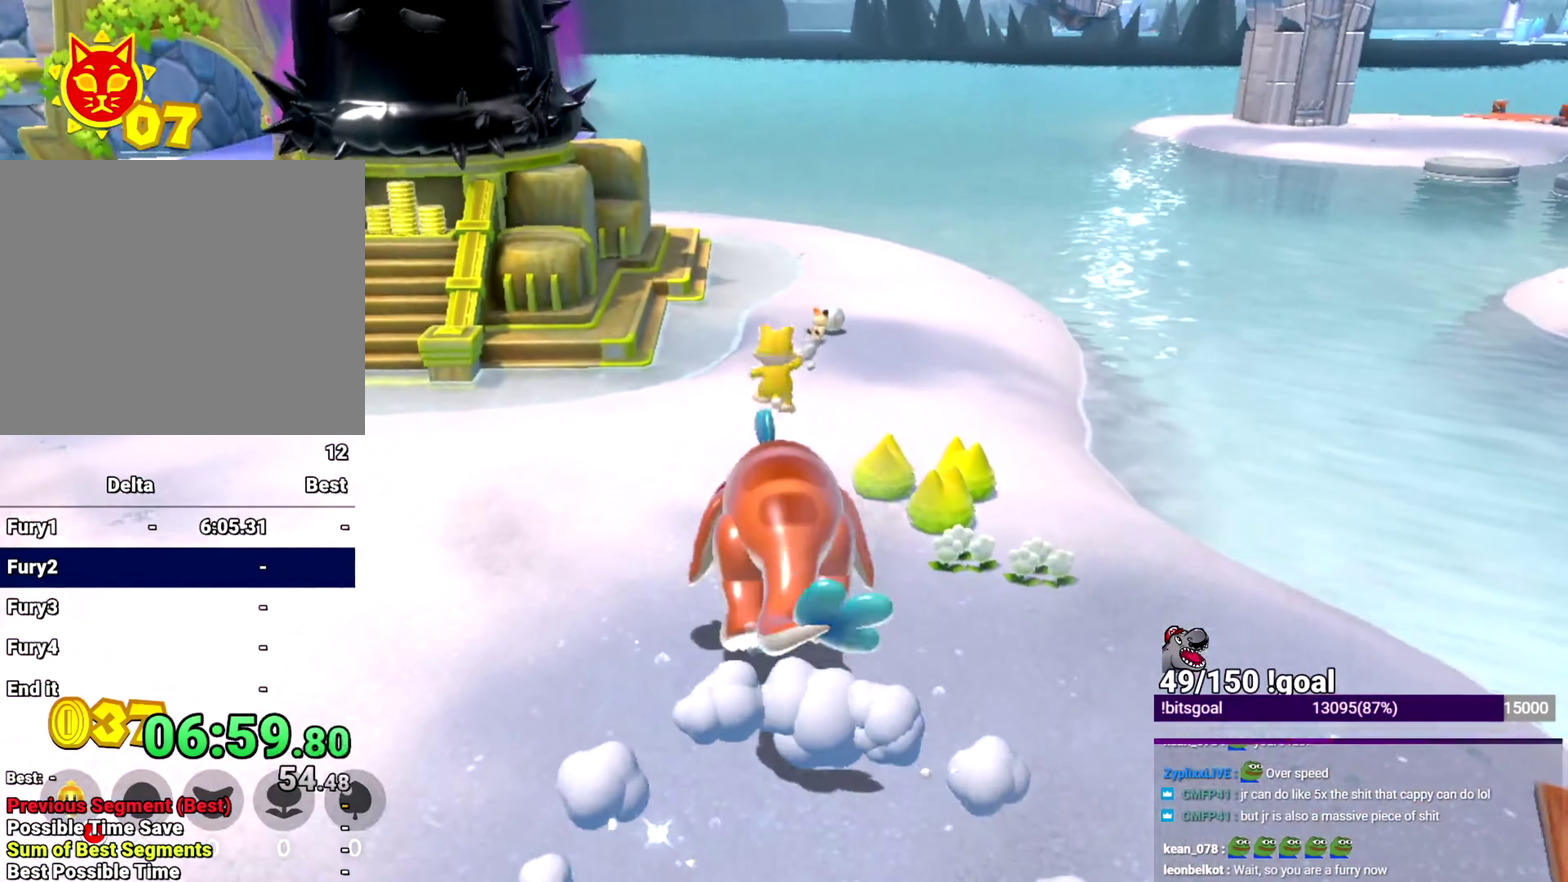
{"buttons": ["X"], "left_stick": "up-right", "right_stick": "center", "events": [[17, "L2", "up"], [100, "X", "down"]]}
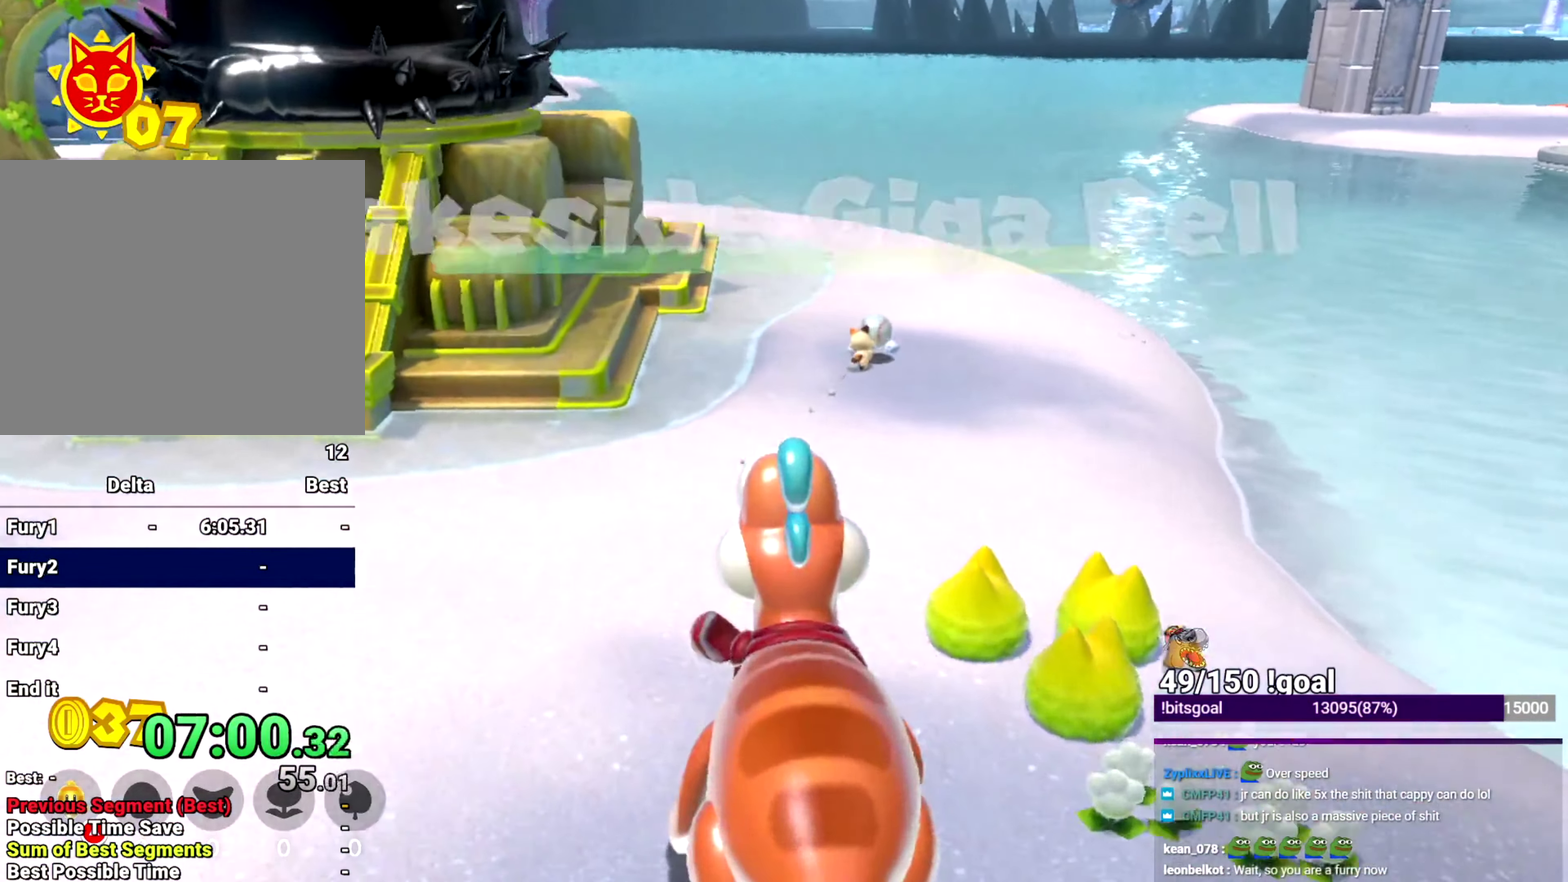
{"buttons": ["X"], "left_stick": "up", "right_stick": "center", "events": [[267, "left_stick", "up"]]}
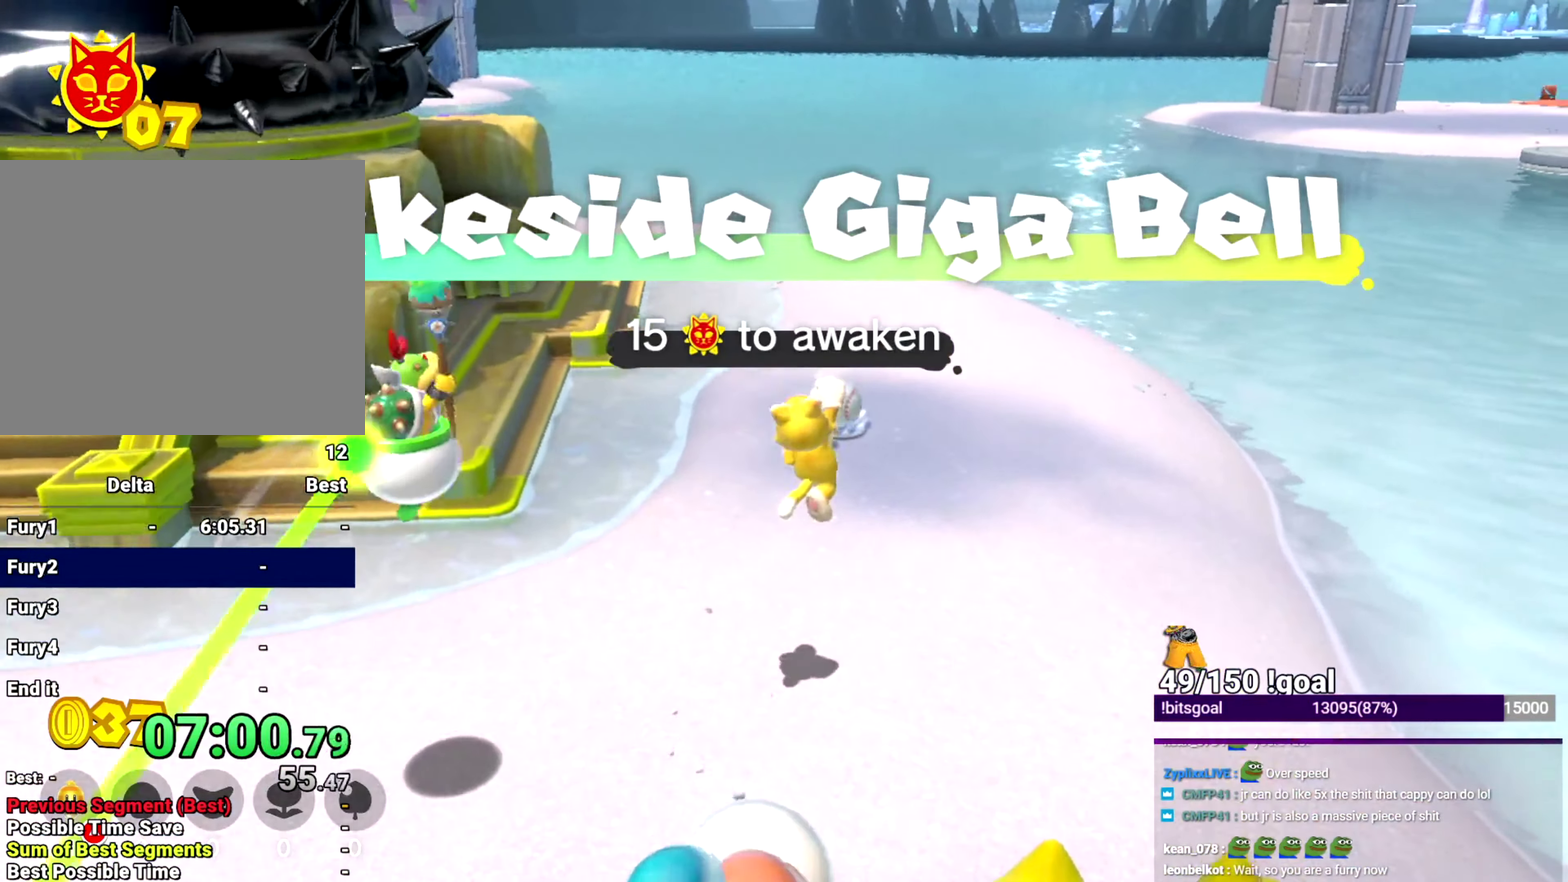
{"buttons": ["X"], "left_stick": "up", "right_stick": "left", "events": [[200, "right_stick", "down-left"], [250, "right_stick", "left"], [300, "right_stick", "center"], [483, "right_stick", "left"]]}